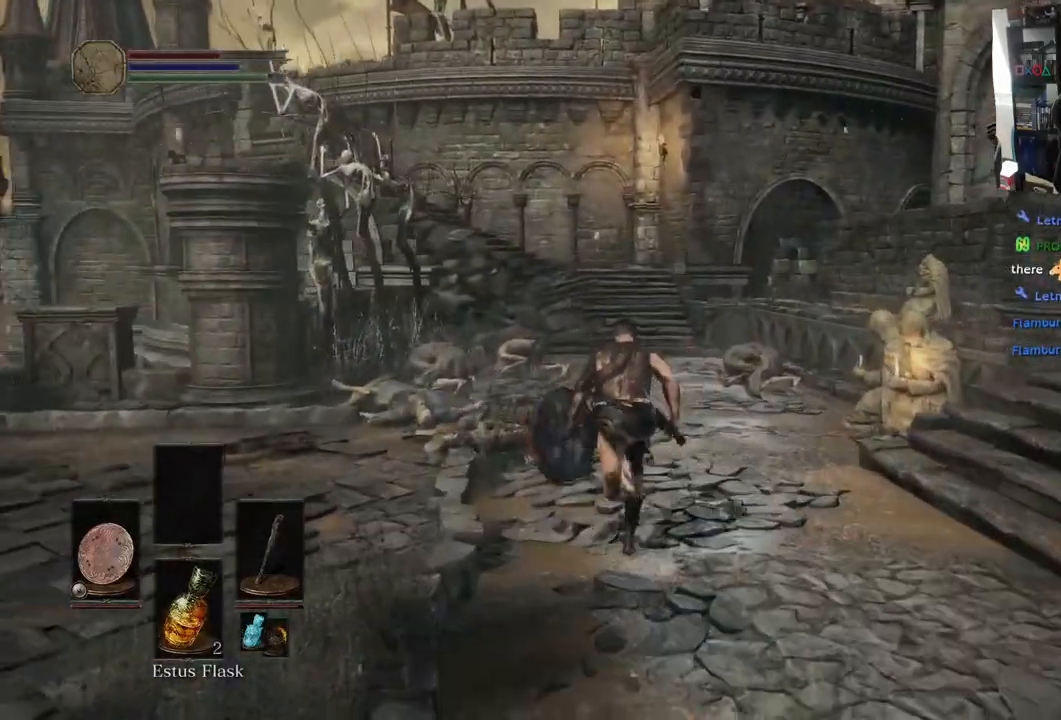
Gameplay with a controller (PlayStation layout); each line is a JSON object with the inputs held at the frame after it. "events" lists button and stick changes between this image and that frame as [ms after this image, input, new state], when the widget could be followed in between.
{"buttons": ["CIRCLE"], "left_stick": "up", "right_stick": "left", "events": []}
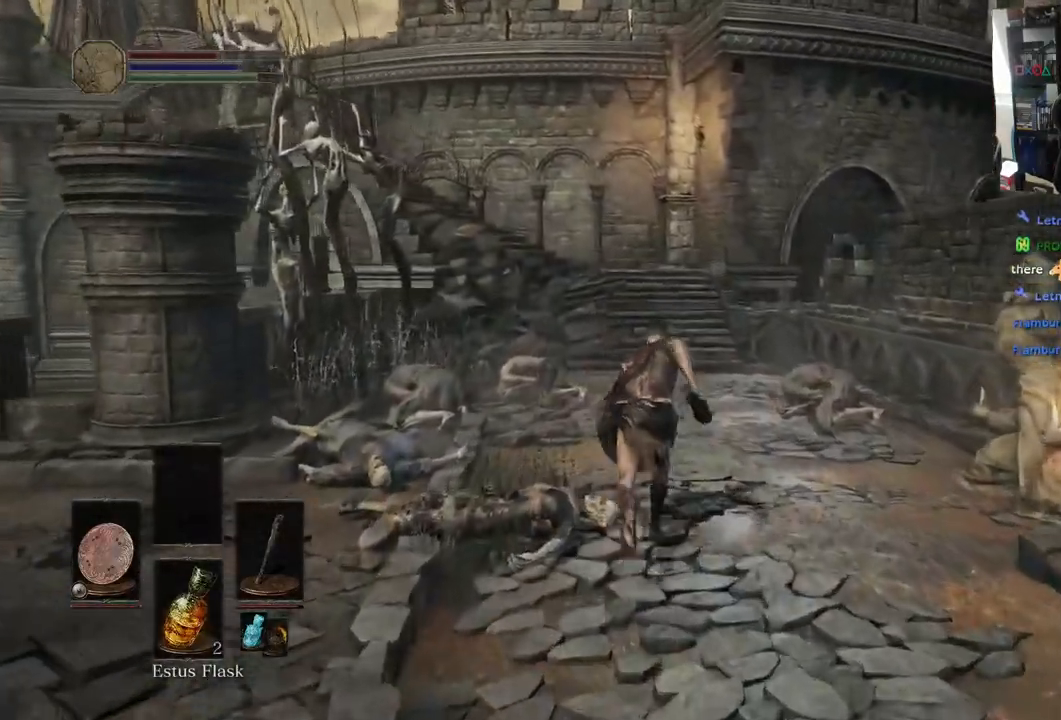
{"buttons": ["CIRCLE"], "left_stick": "up", "right_stick": "left", "events": []}
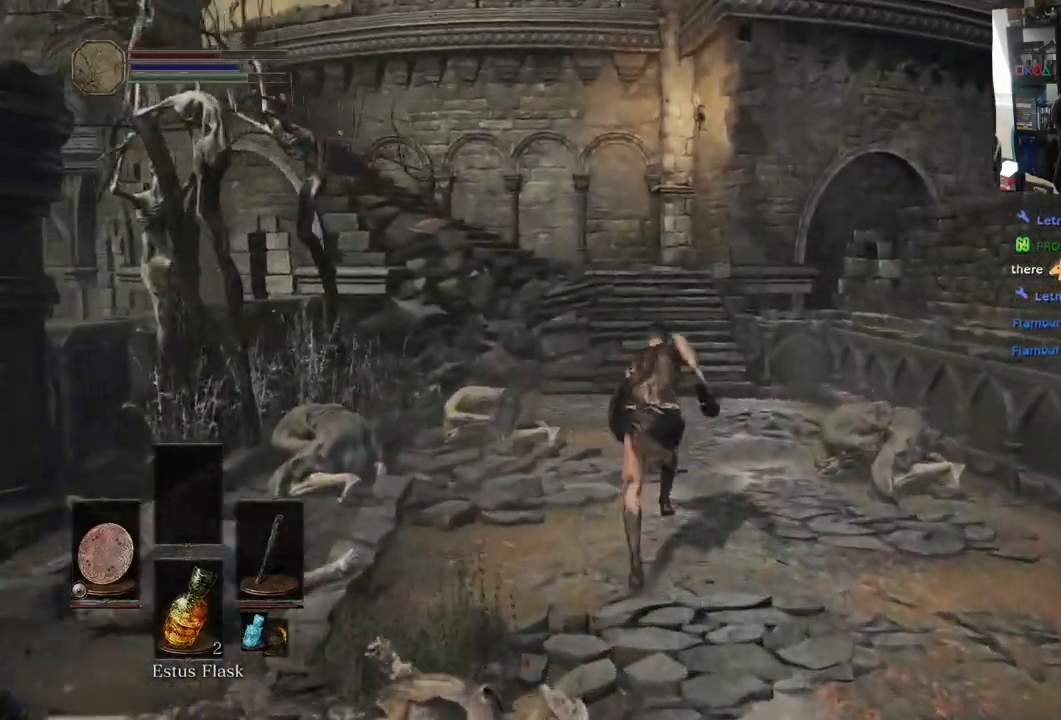
{"buttons": ["CIRCLE"], "left_stick": "up", "right_stick": "left", "events": []}
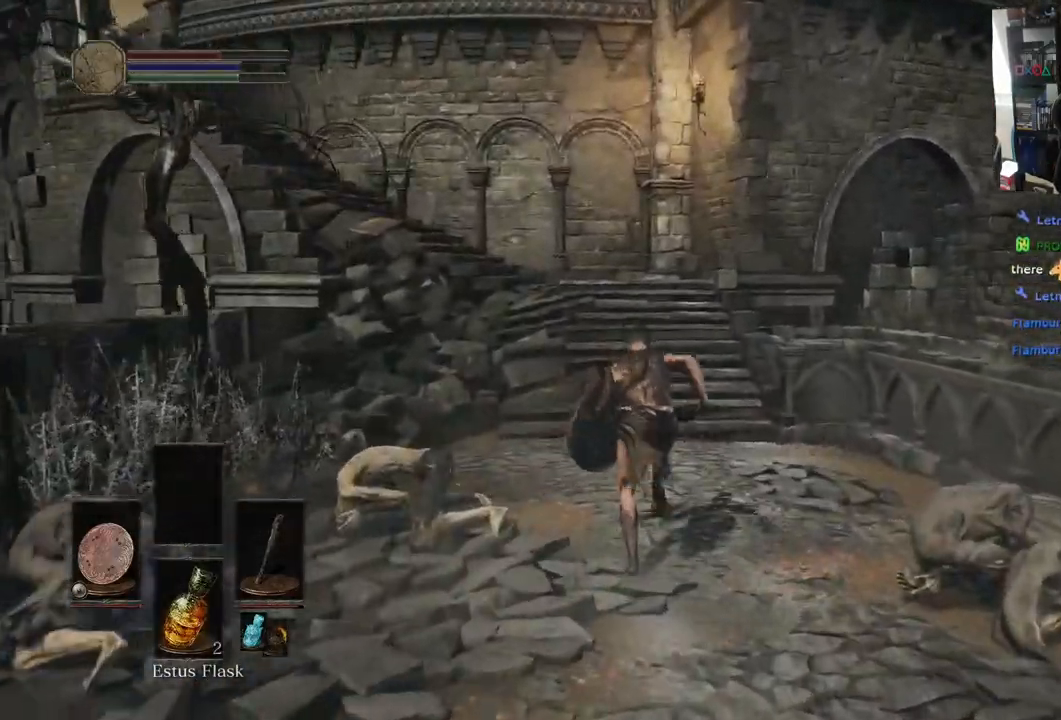
{"buttons": ["CIRCLE"], "left_stick": "up", "right_stick": "left", "events": []}
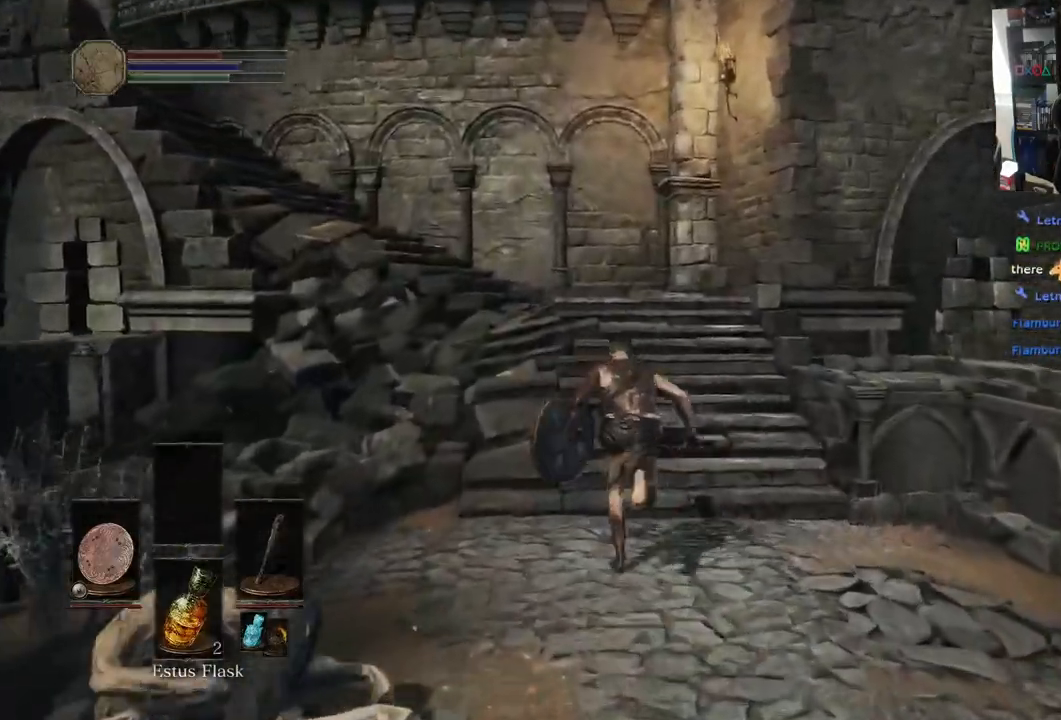
{"buttons": ["CIRCLE"], "left_stick": "up", "right_stick": "down", "events": [[500, "right_stick", "down"]]}
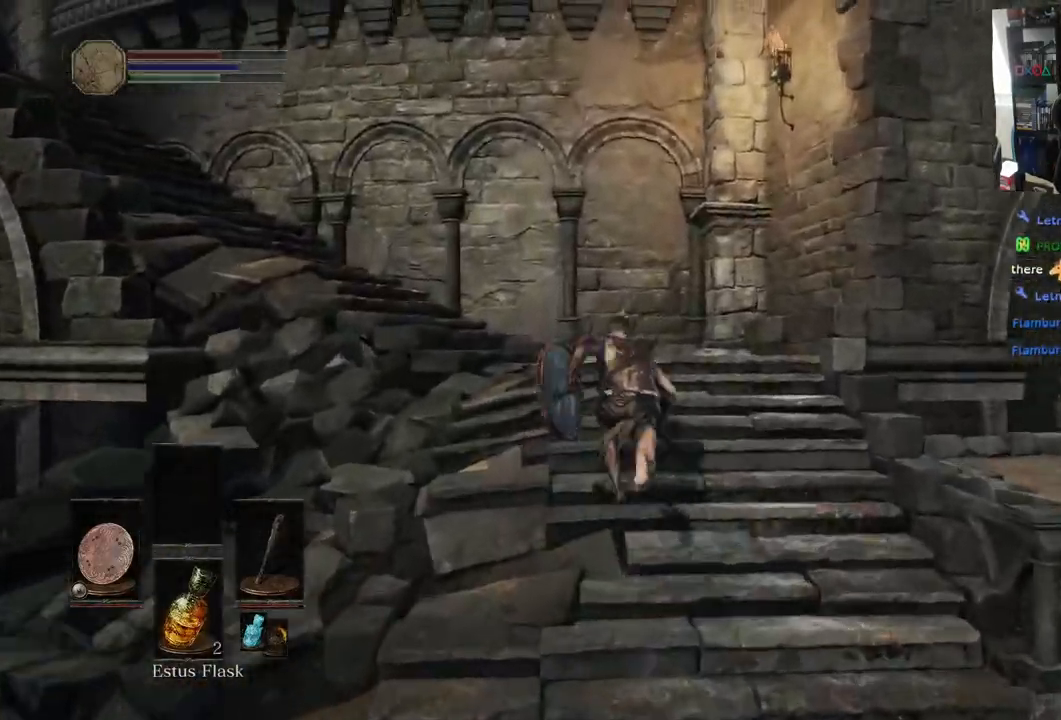
{"buttons": ["CIRCLE"], "left_stick": "up", "right_stick": "left", "events": [[17, "right_stick", "left"]]}
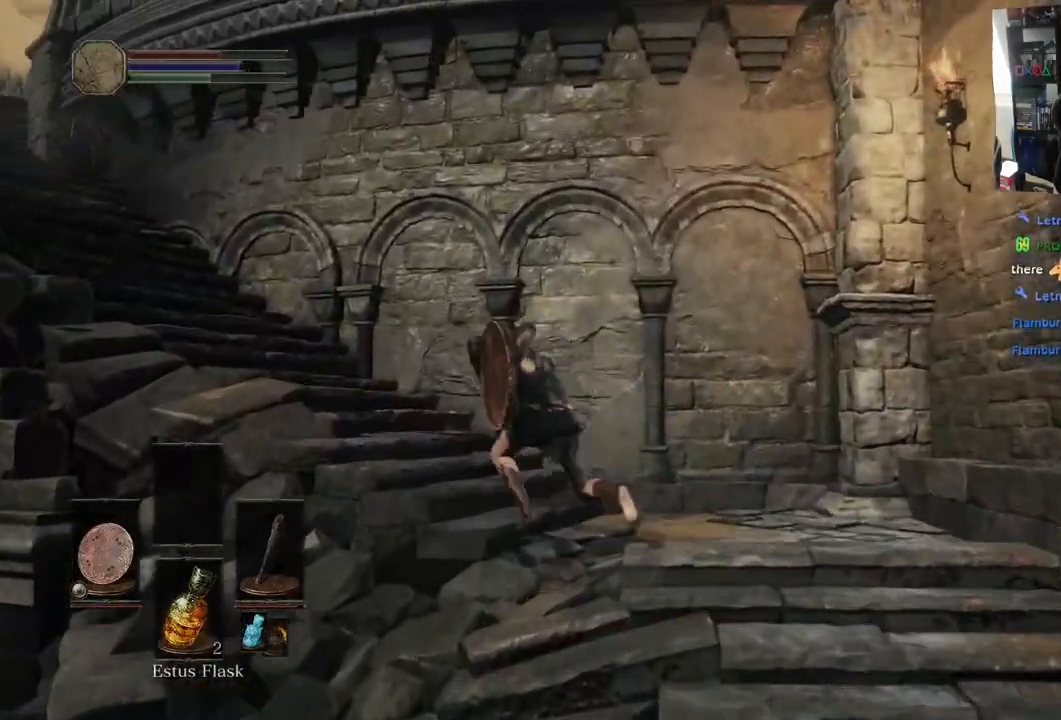
{"buttons": ["CIRCLE"], "left_stick": "up-left", "right_stick": "center", "events": [[167, "left_stick", "up-left"], [300, "right_stick", "center"]]}
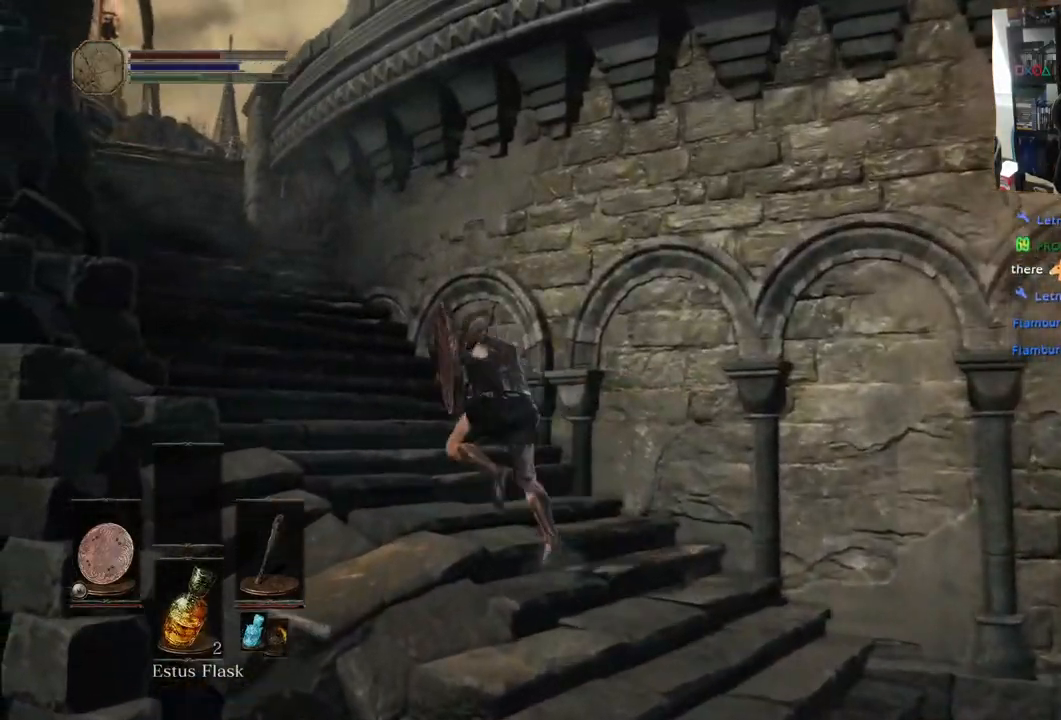
{"buttons": ["CIRCLE"], "left_stick": "up-left", "right_stick": "center", "events": []}
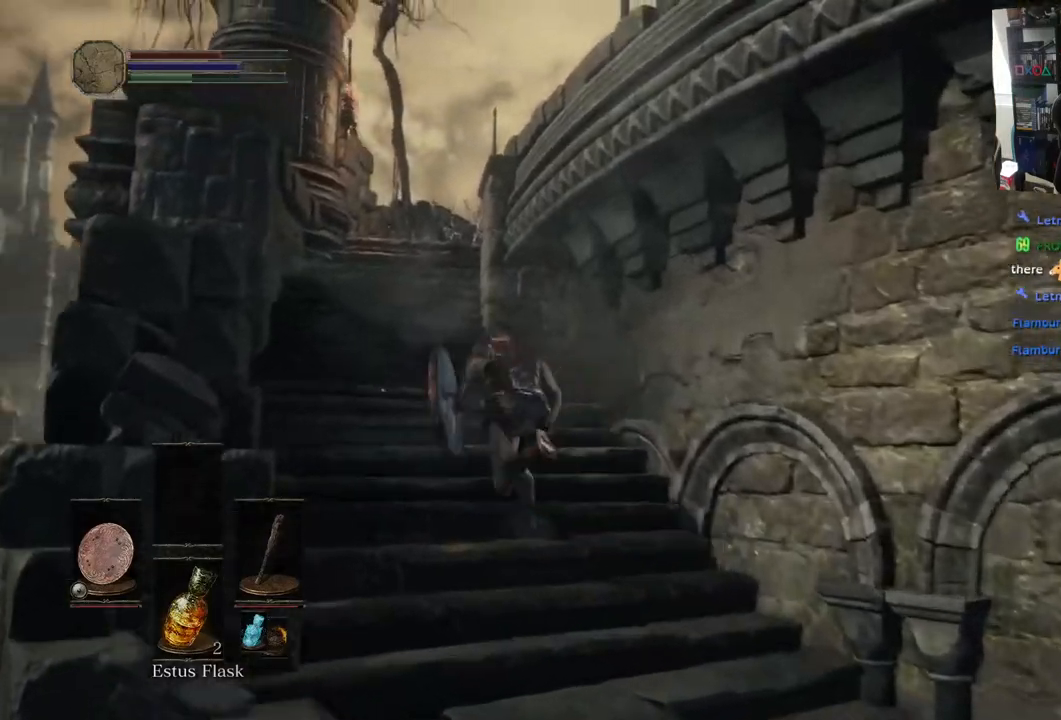
{"buttons": ["CIRCLE"], "left_stick": "up", "right_stick": "center", "events": [[183, "left_stick", "up"]]}
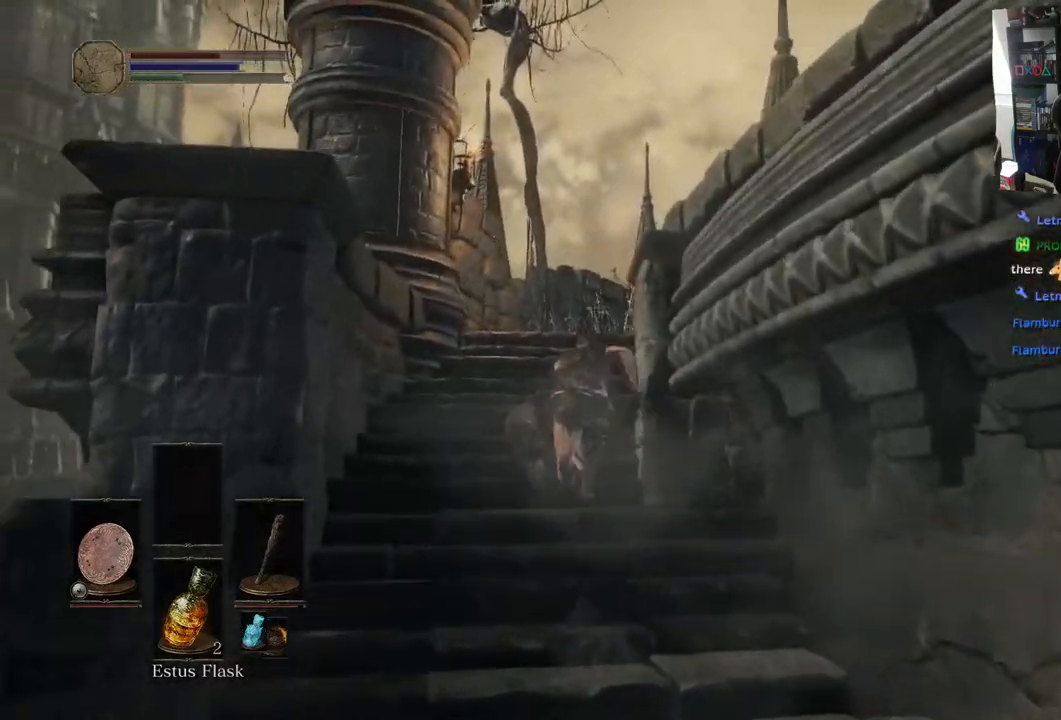
{"buttons": [], "left_stick": "up", "right_stick": "down-right", "events": [[117, "CIRCLE", "up"], [333, "right_stick", "down-right"]]}
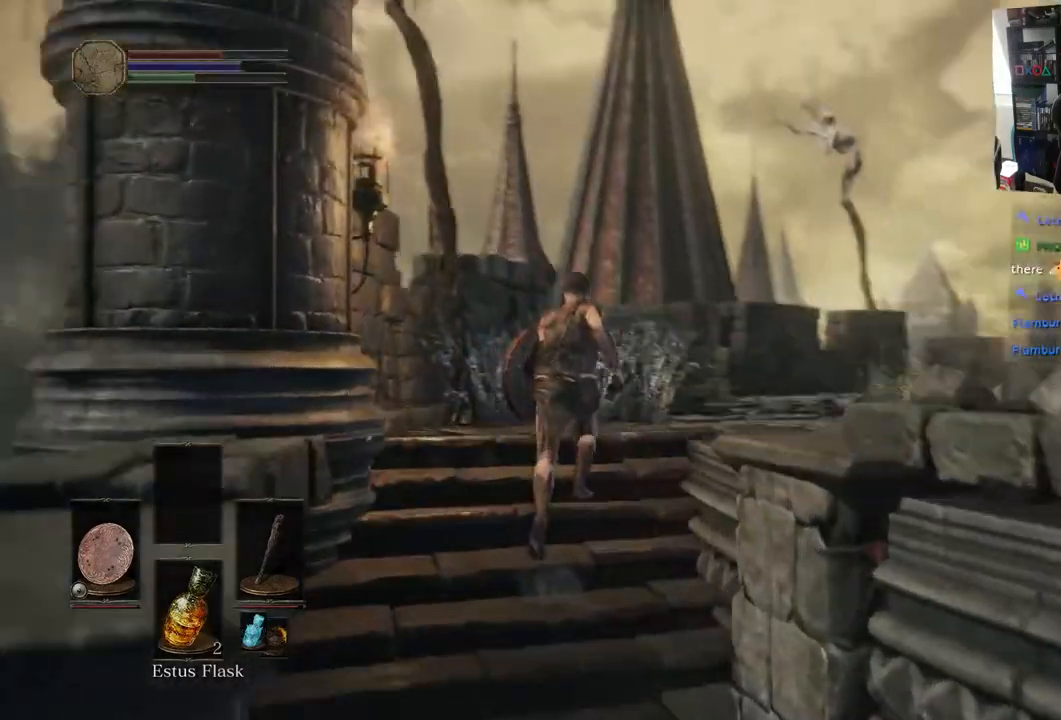
{"buttons": [], "left_stick": "up", "right_stick": "down-right", "events": []}
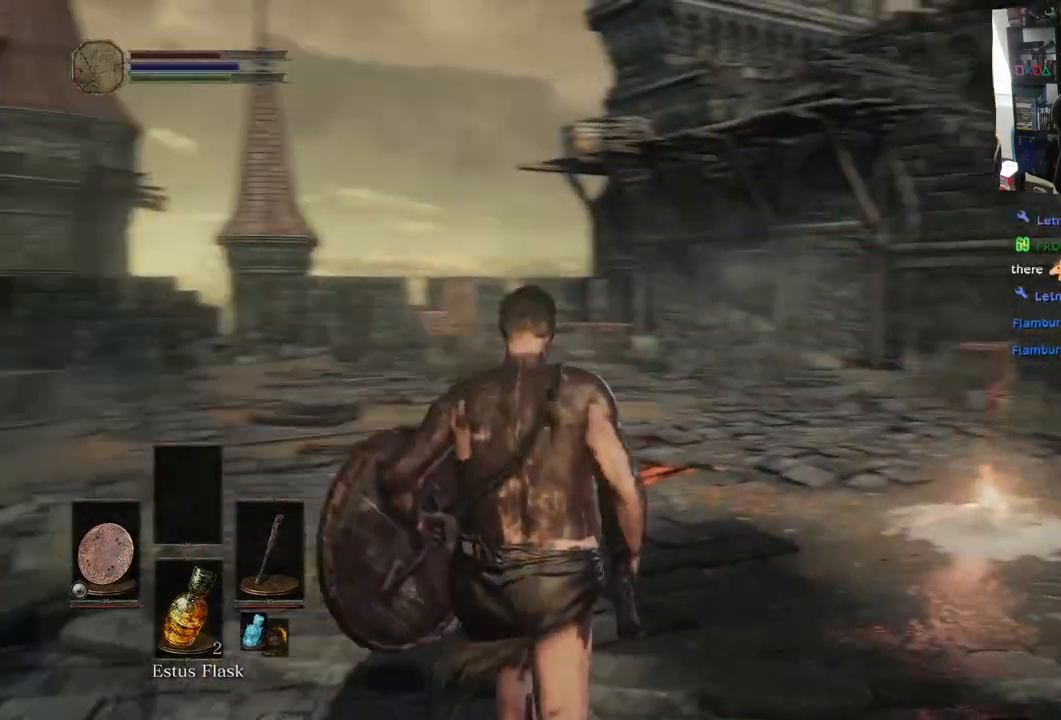
{"buttons": [], "left_stick": "up", "right_stick": "down", "events": [[167, "right_stick", "center"], [350, "right_stick", "down"]]}
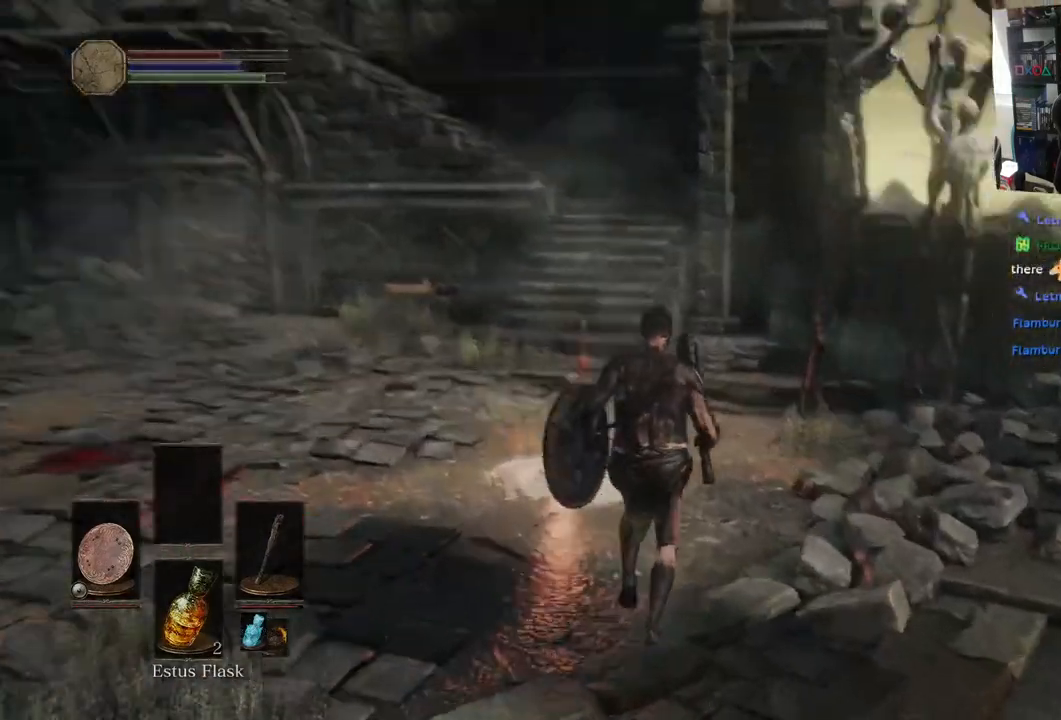
{"buttons": [], "left_stick": "up", "right_stick": "down-right", "events": [[317, "right_stick", "right"], [450, "right_stick", "down-right"]]}
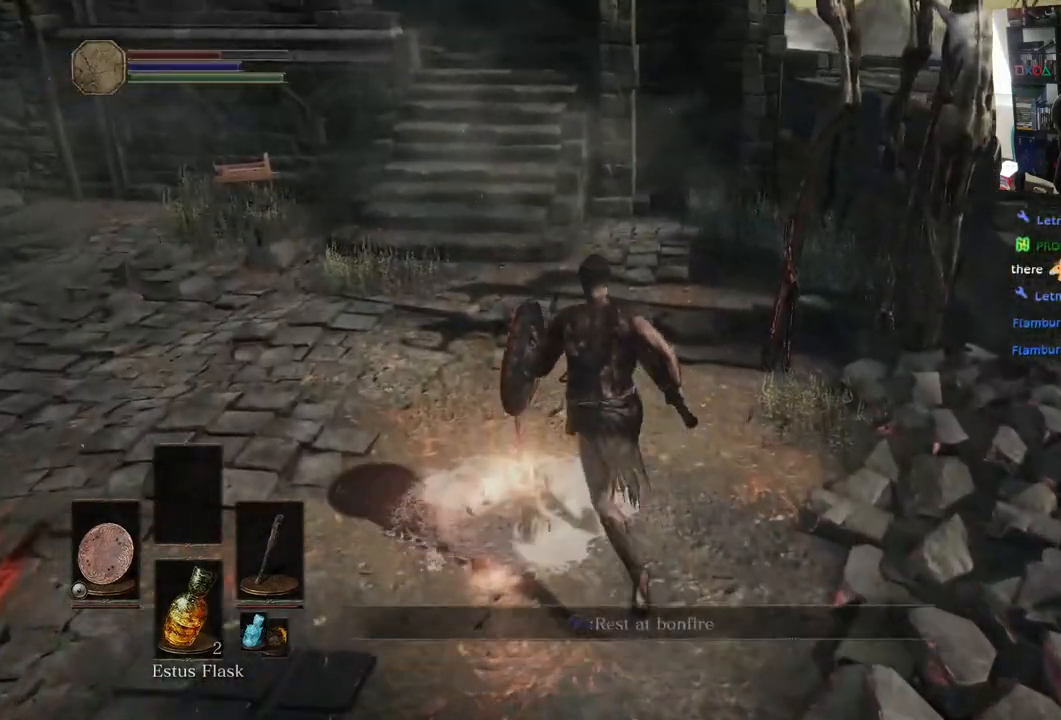
{"buttons": [], "left_stick": "center", "right_stick": "center", "events": [[33, "CROSS", "down"], [100, "left_stick", "center"], [133, "CROSS", "up"], [183, "right_stick", "right"], [200, "left_stick", "up"], [283, "left_stick", "center"], [400, "right_stick", "center"]]}
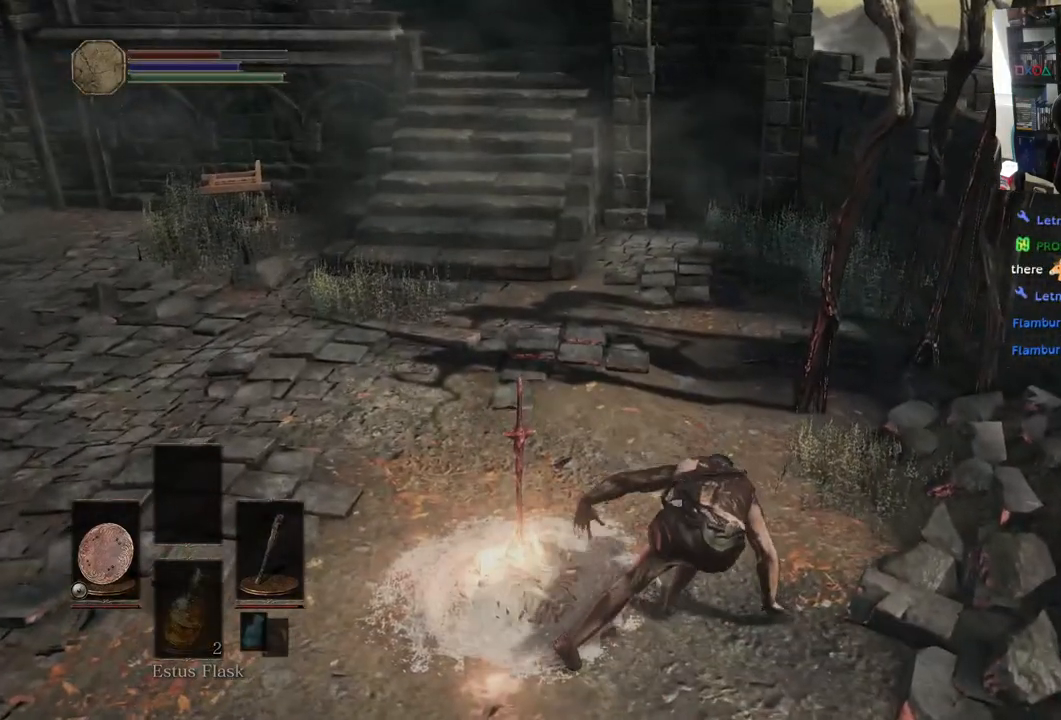
{"buttons": [], "left_stick": "center", "right_stick": "center", "events": []}
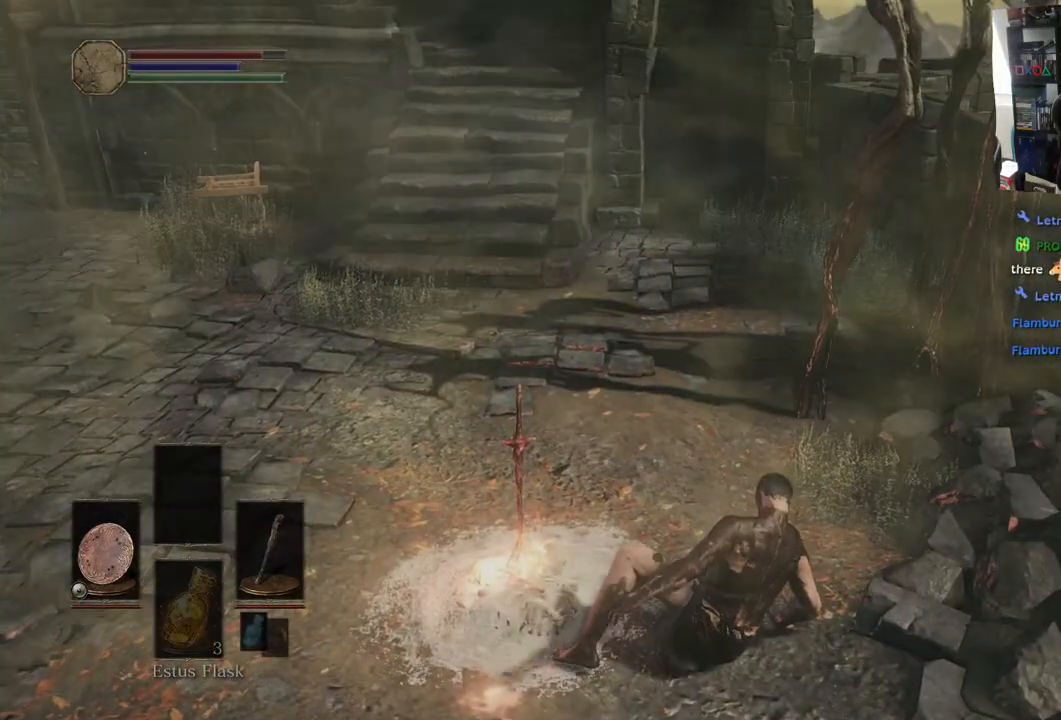
{"buttons": [], "left_stick": "center", "right_stick": "center", "events": []}
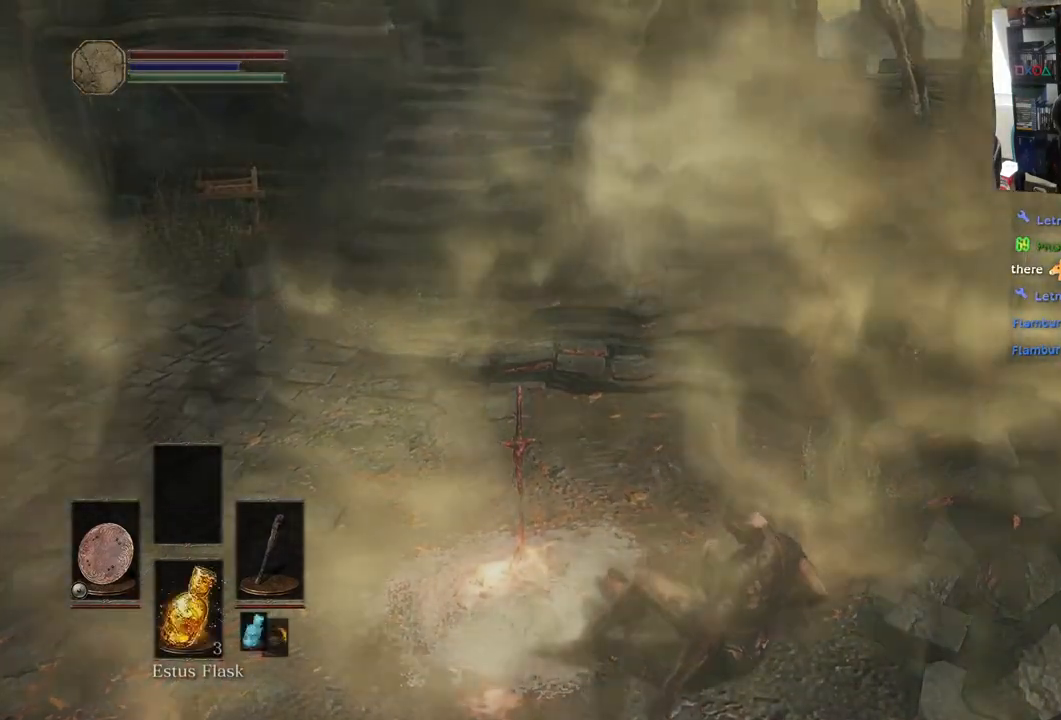
{"buttons": [], "left_stick": "center", "right_stick": "center", "events": []}
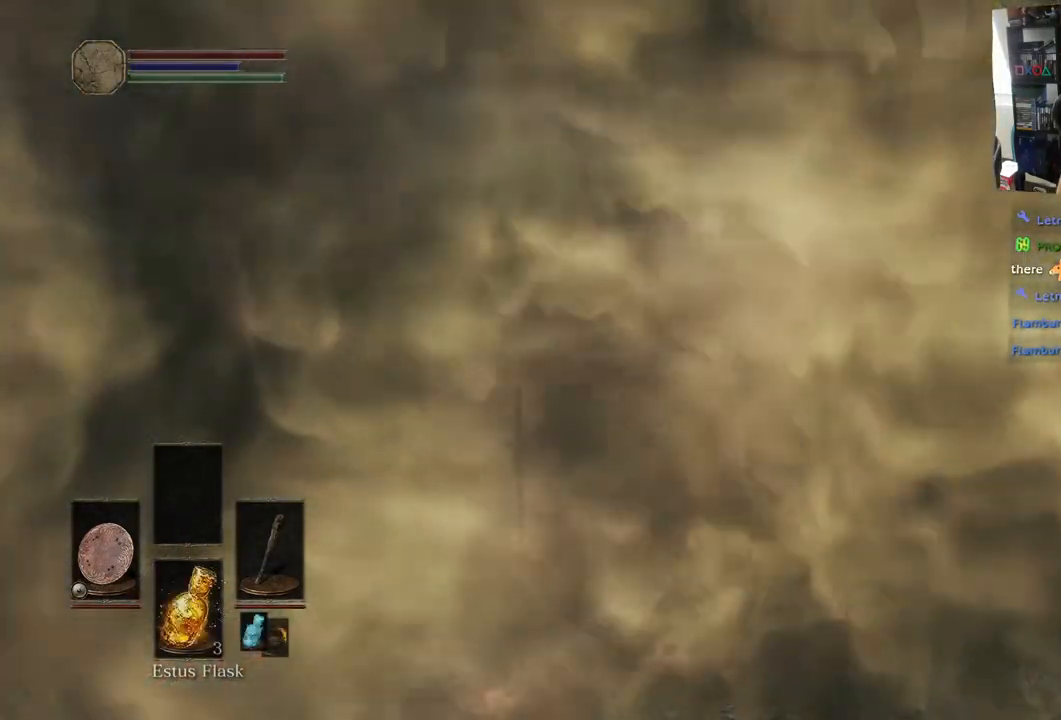
{"buttons": [], "left_stick": "center", "right_stick": "center", "events": []}
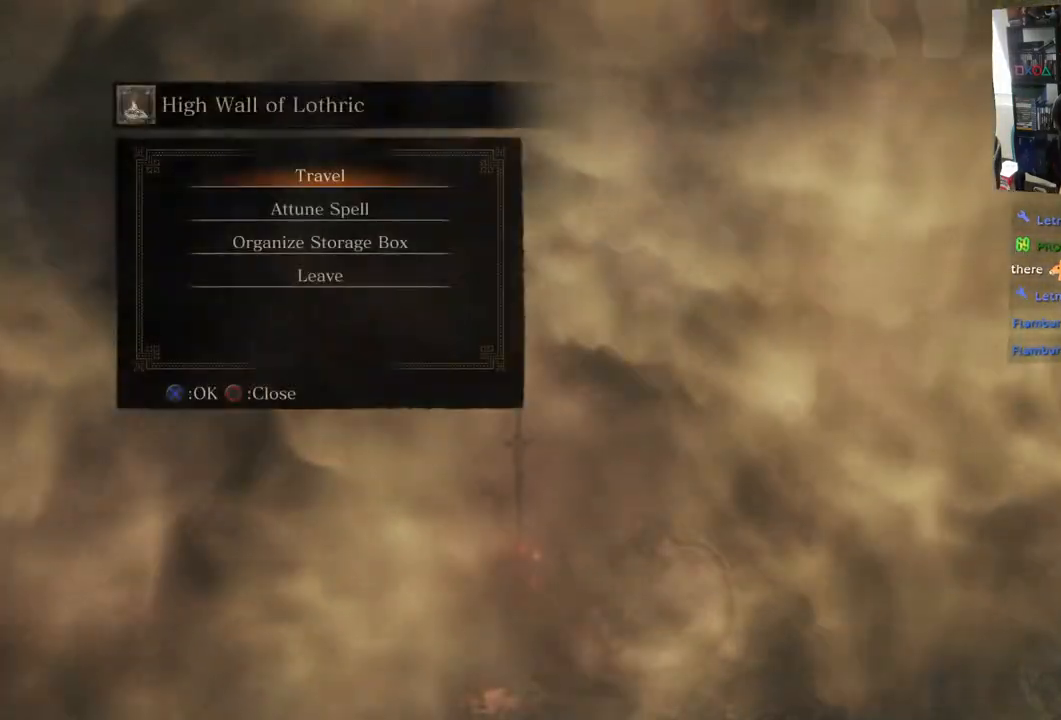
{"buttons": [], "left_stick": "center", "right_stick": "center", "events": [[283, "DPAD_DOWN", "down"], [450, "DPAD_DOWN", "up"]]}
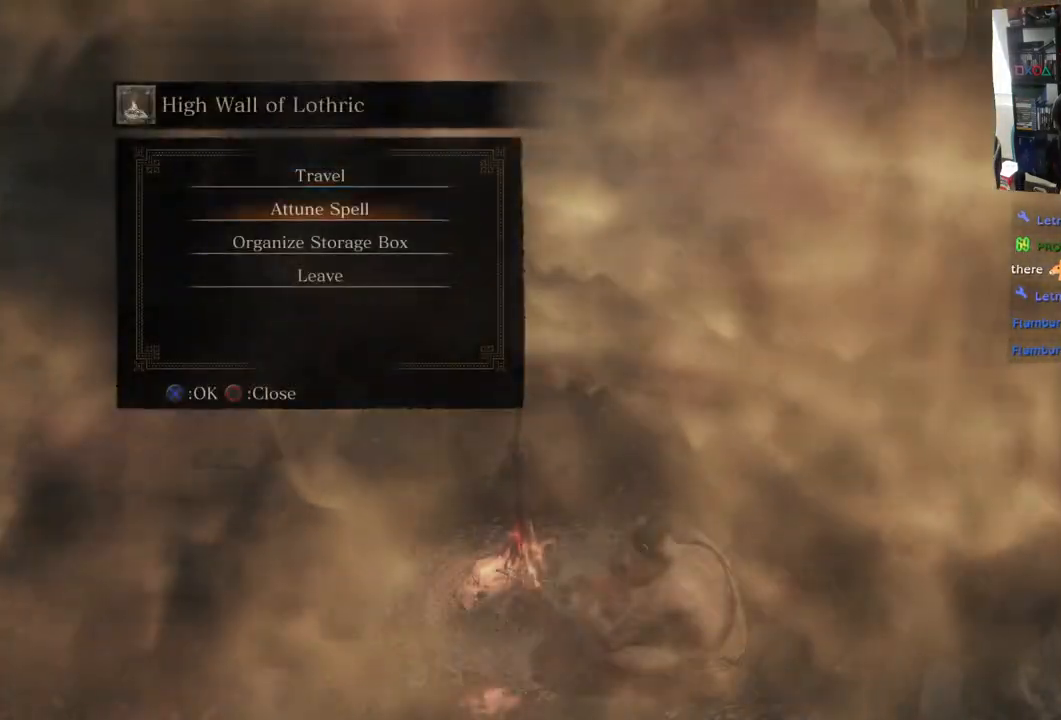
{"buttons": ["DPAD_UP"], "left_stick": "center", "right_stick": "center", "events": [[50, "DPAD_DOWN", "down"], [217, "DPAD_DOWN", "up"], [400, "DPAD_UP", "down"]]}
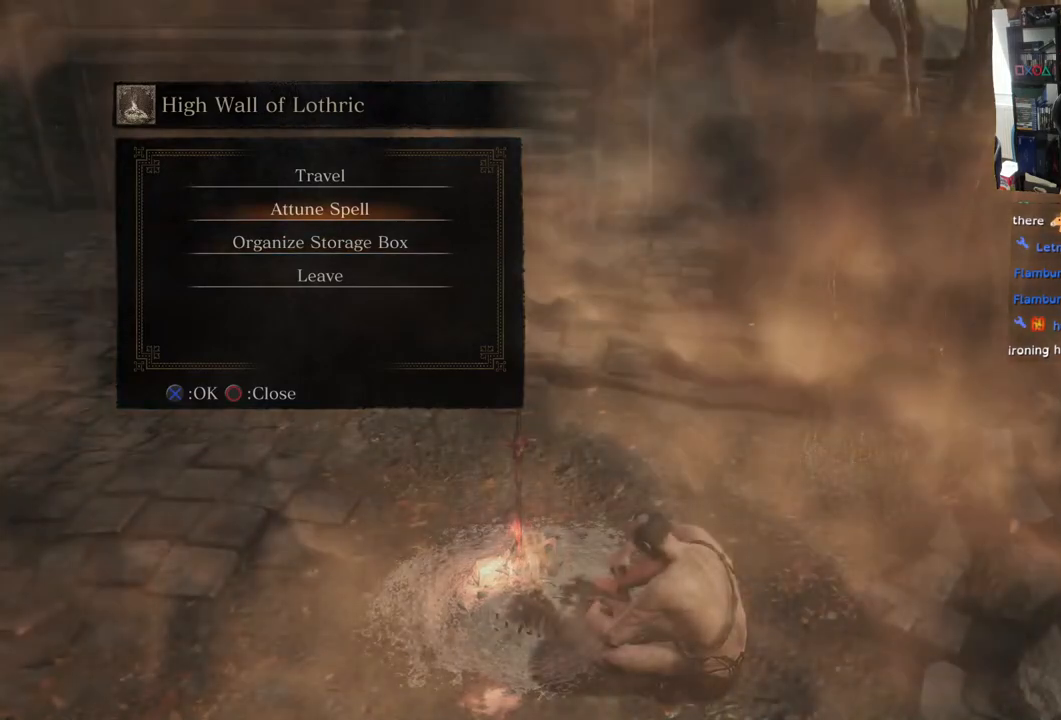
{"buttons": [], "left_stick": "center", "right_stick": "center", "events": [[50, "DPAD_UP", "up"], [117, "DPAD_UP", "down"], [283, "DPAD_UP", "up"]]}
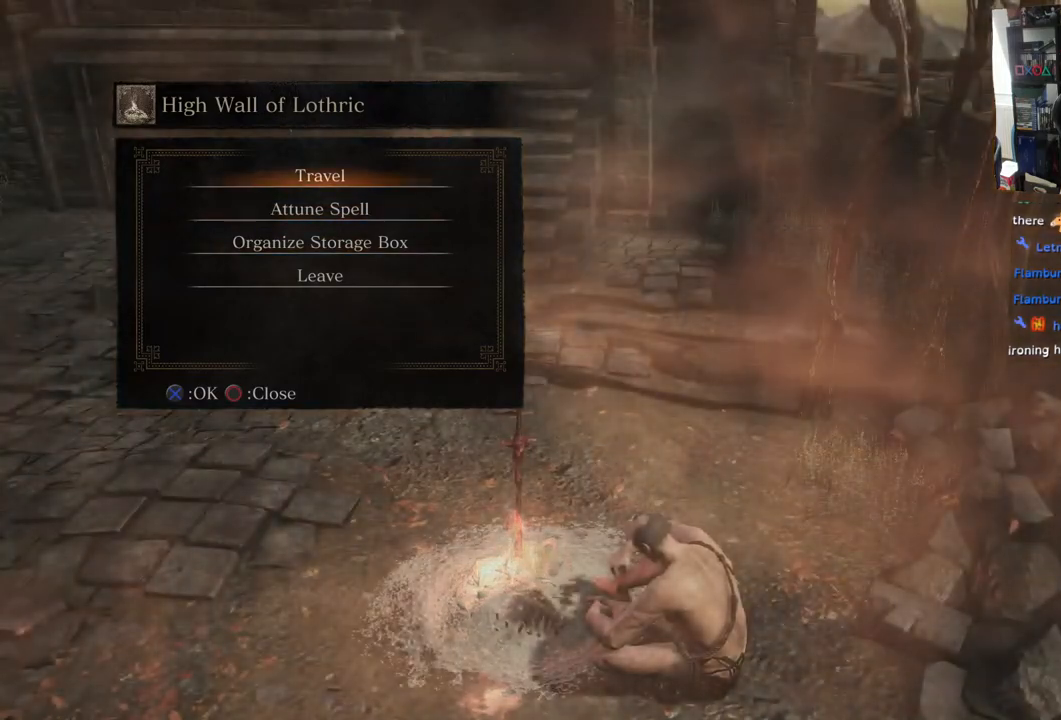
{"buttons": [], "left_stick": "center", "right_stick": "center", "events": [[417, "DPAD_DOWN", "down"], [483, "DPAD_DOWN", "up"]]}
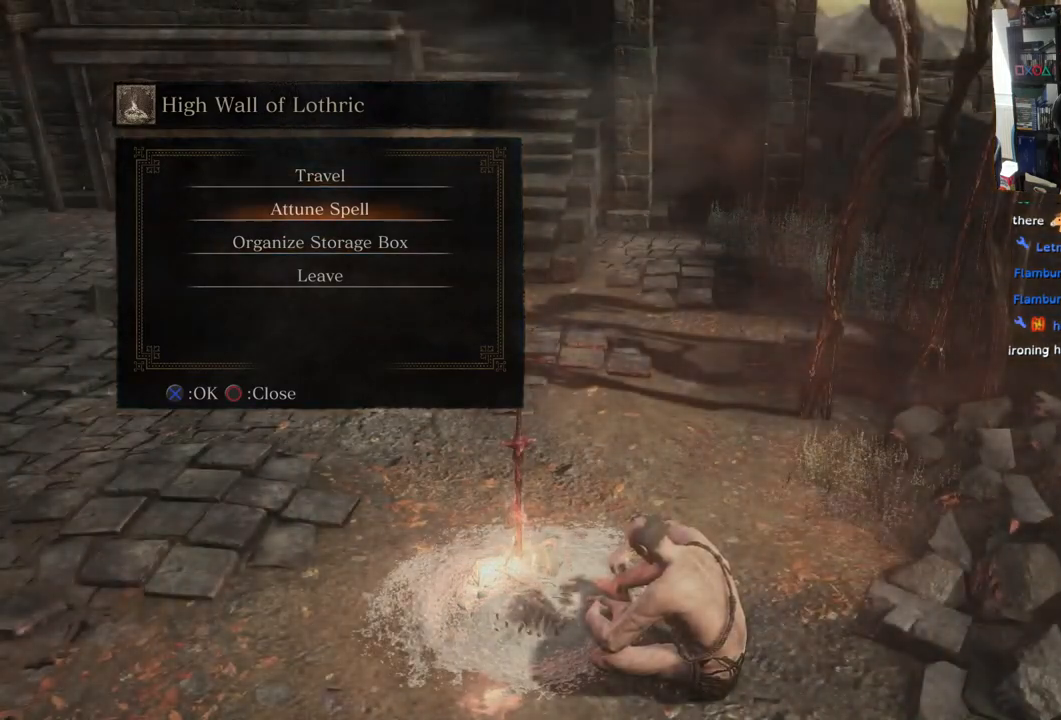
{"buttons": [], "left_stick": "center", "right_stick": "center", "events": [[183, "DPAD_UP", "down"], [300, "CROSS", "down"], [350, "DPAD_UP", "up"], [417, "CROSS", "up"]]}
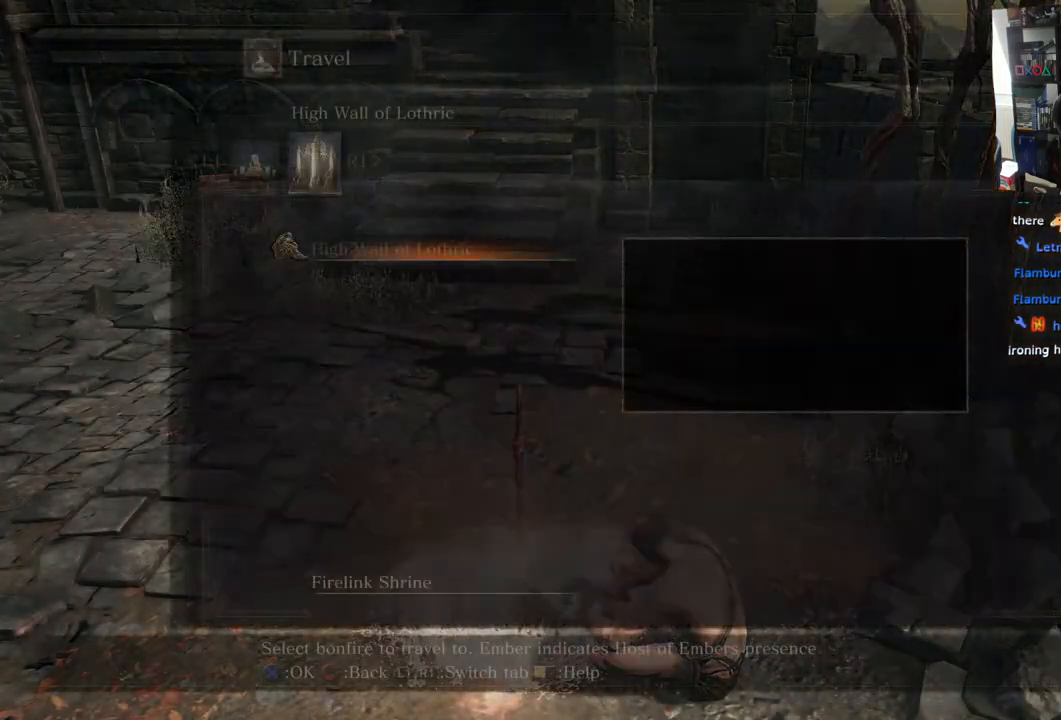
{"buttons": [], "left_stick": "center", "right_stick": "center", "events": []}
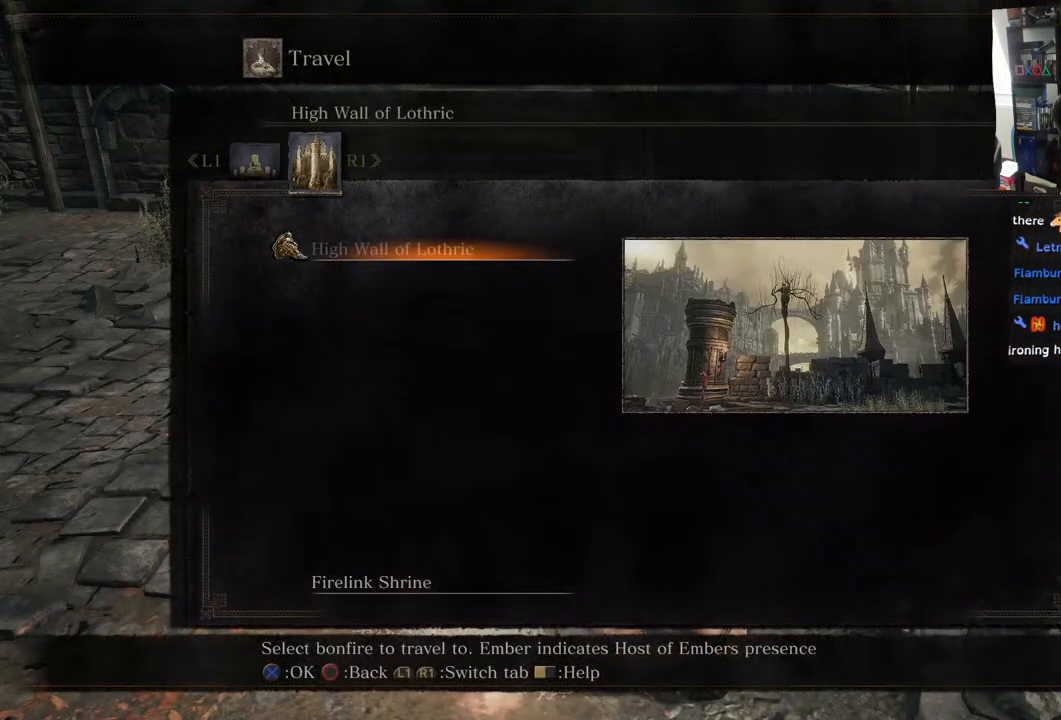
{"buttons": [], "left_stick": "center", "right_stick": "center", "events": [[300, "DPAD_LEFT", "down"], [450, "DPAD_LEFT", "up"]]}
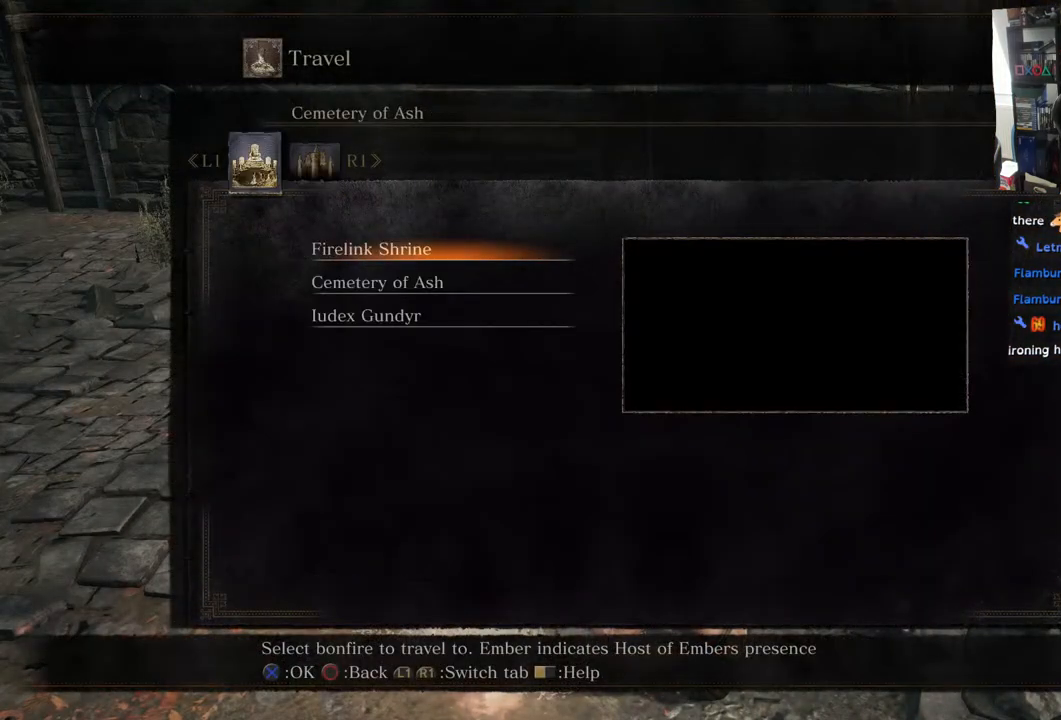
{"buttons": ["DPAD_DOWN"], "left_stick": "center", "right_stick": "center", "events": [[433, "DPAD_DOWN", "down"]]}
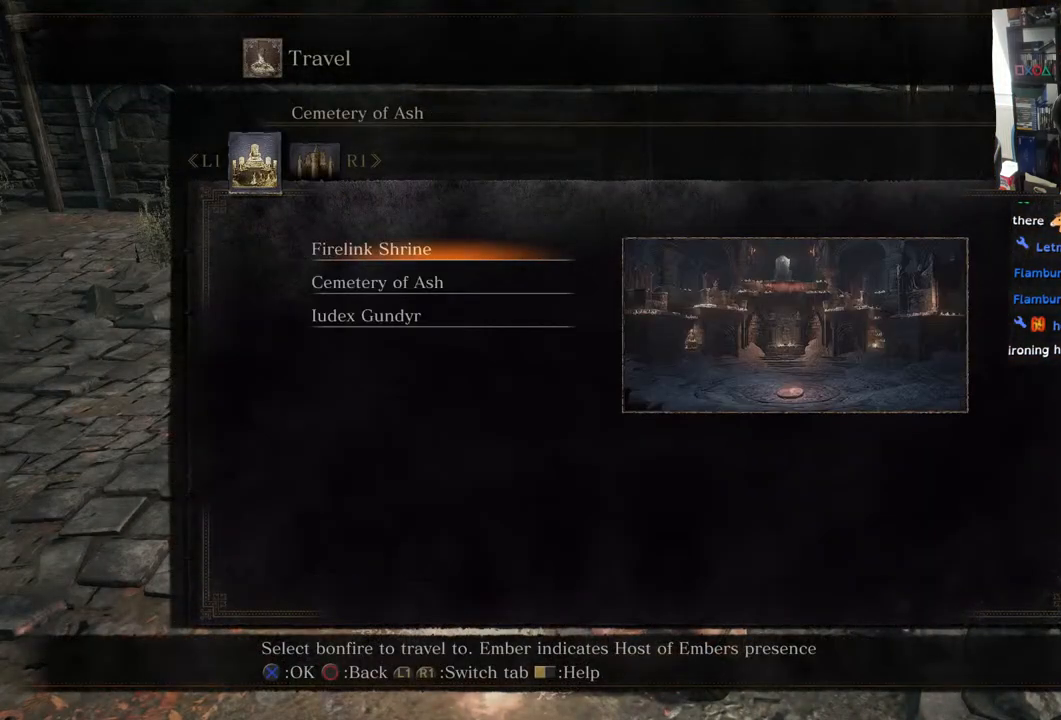
{"buttons": [], "left_stick": "center", "right_stick": "center", "events": [[33, "DPAD_DOWN", "up"], [167, "DPAD_UP", "down"], [300, "CROSS", "down"], [333, "DPAD_UP", "up"], [417, "CROSS", "up"]]}